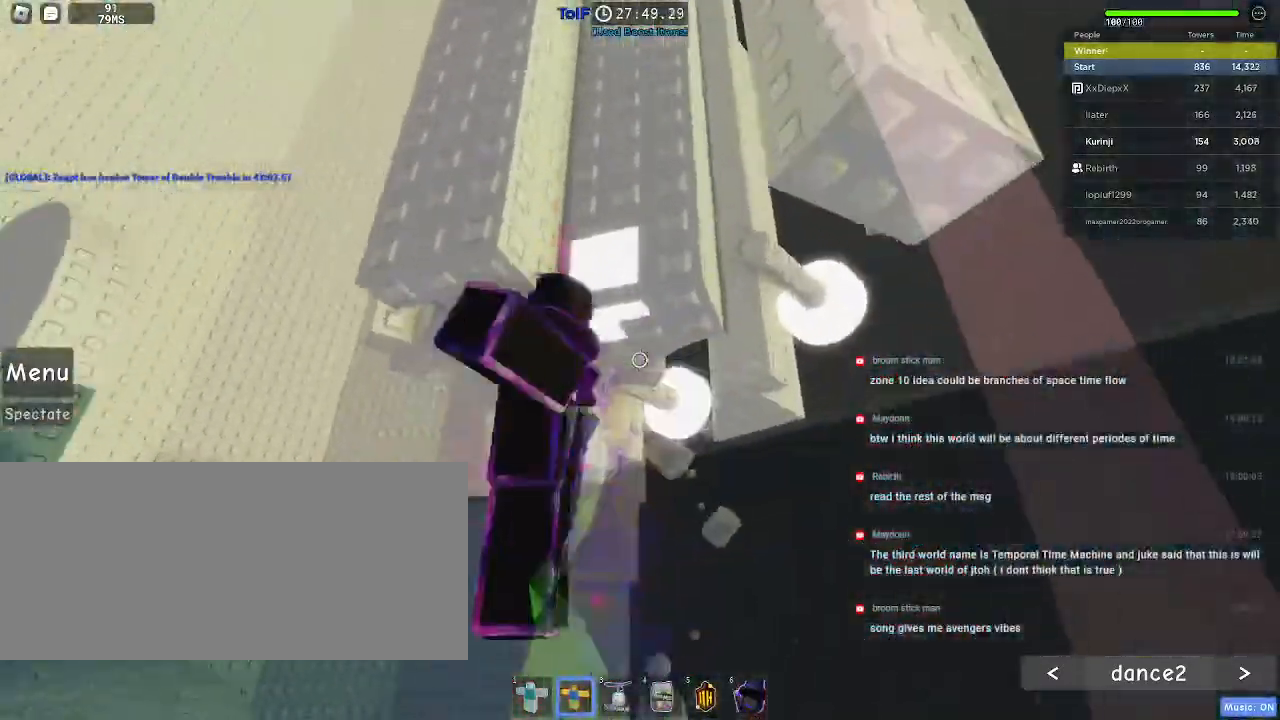
Gameplay with keyboard and mouse; each line is a JSON object with the keys and mouse buttons held at the frame after it. "events" lists presses ("down") and releases ("up") of "a", "ctrl", "d", "e", "f", "q", "r", "s", "shift", "space", "tab", "w", "mouse_left", "mouse_wheel", "mouse_right", "mouse_mb4" and "mouse_mb5" between this image and that frame as [ms after this image, input, new state], when the widget could be followed in between. "mouse_left", "mouse_wheel", "mouse_right", "mouse_mb4", "mouse_mb5" = the "left", "wheel", "right", "mb4", "mb5" buttons of the "mouse" list. No other keys are recorded. "wheel" means that the mouse wheel is clicked or scrolled. Mouse movement is not recorded.
{"keys": ["a", "w"], "mouse": ["left"]}
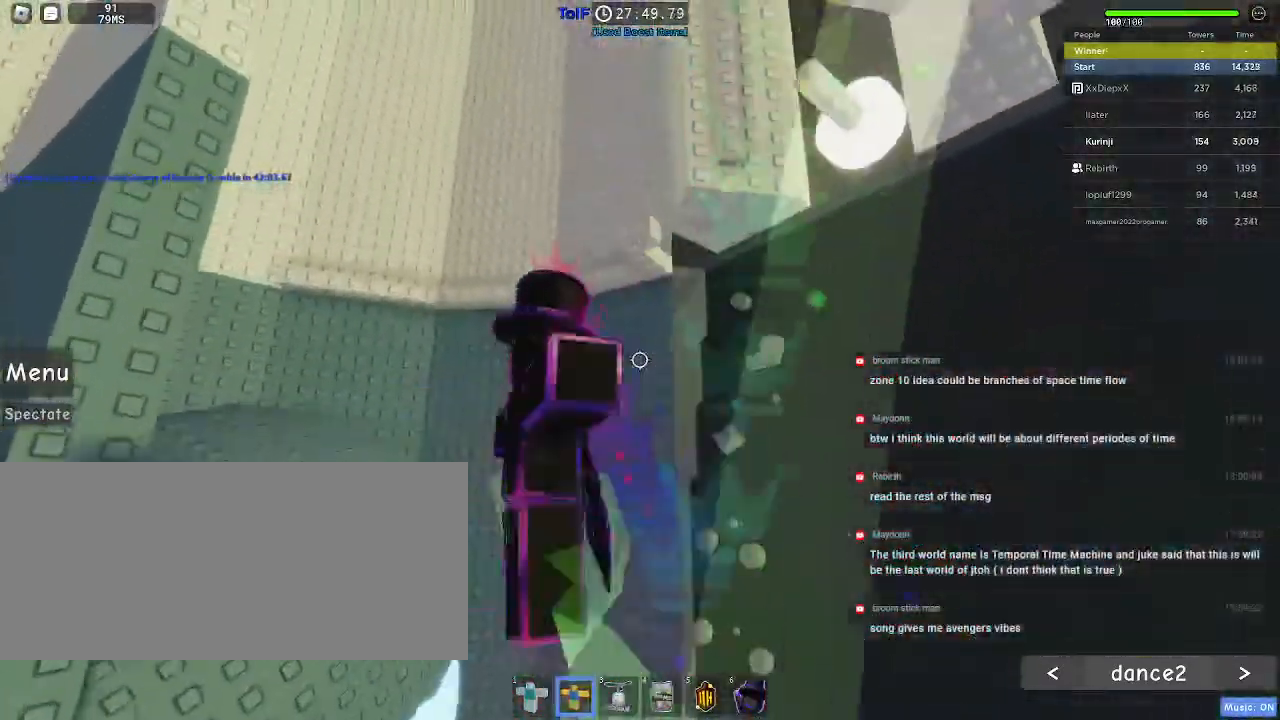
{"keys": ["w"], "mouse": ["left"], "events": [[184, "a", "up"]]}
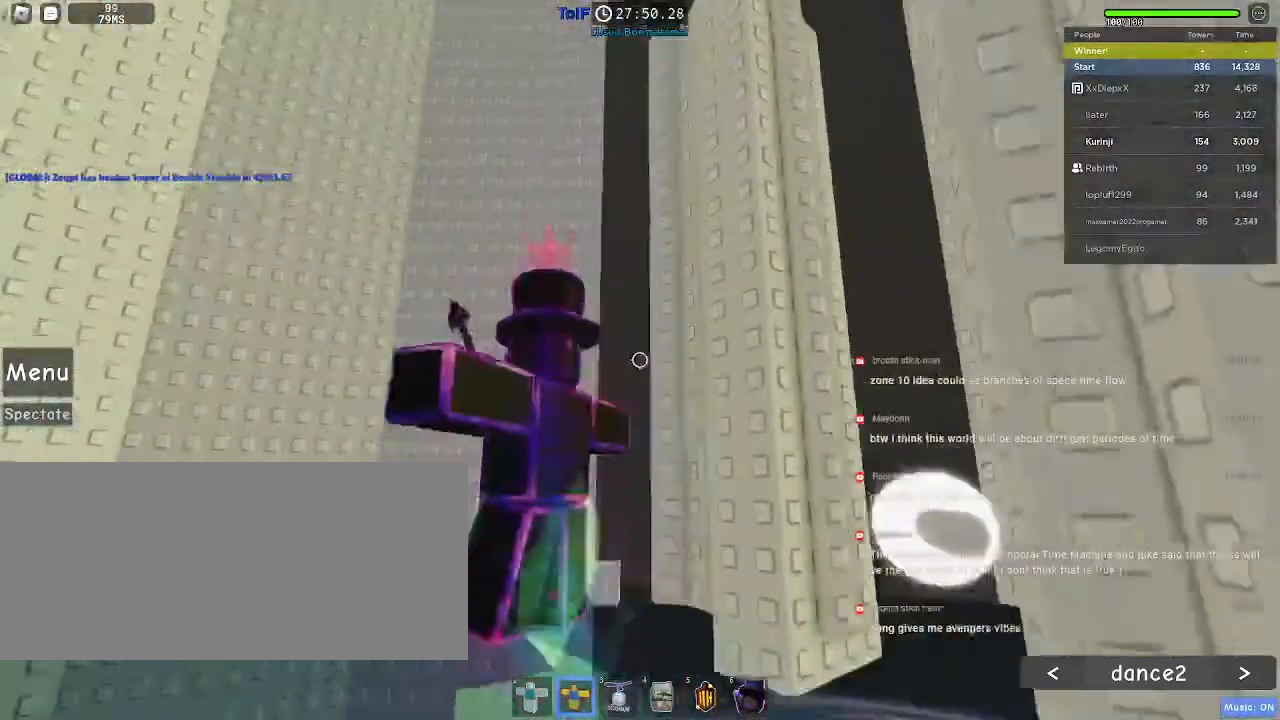
{"keys": [], "mouse": [], "events": [[117, "mouse_left", "up"], [384, "w", "up"]]}
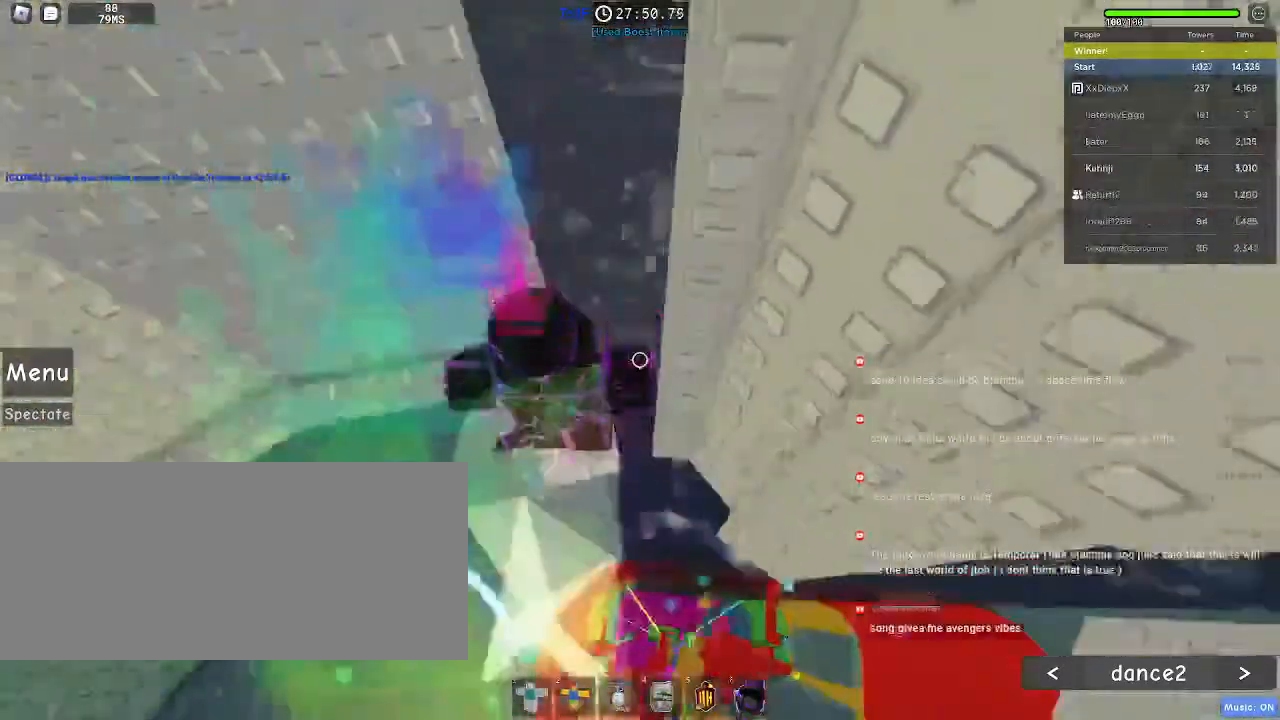
{"keys": [], "mouse": [], "events": []}
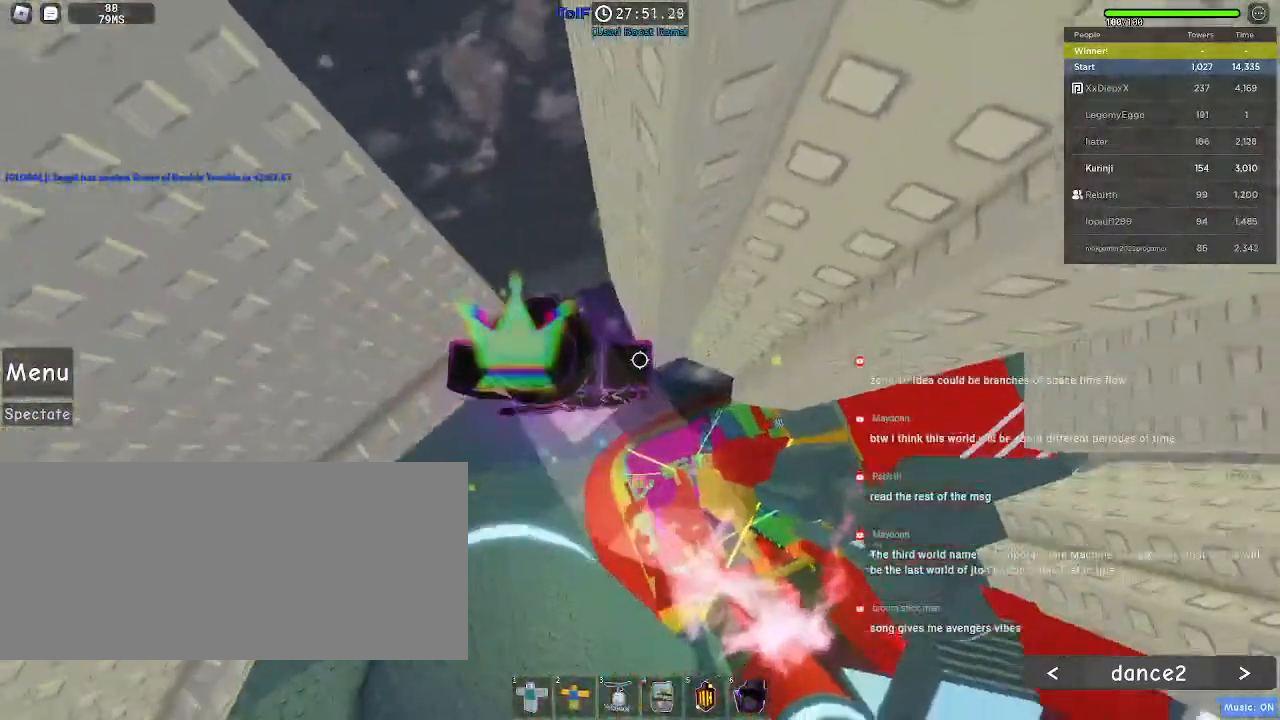
{"keys": ["d"], "mouse": [], "events": [[84, "d", "down"], [300, "space", "down"], [484, "space", "up"]]}
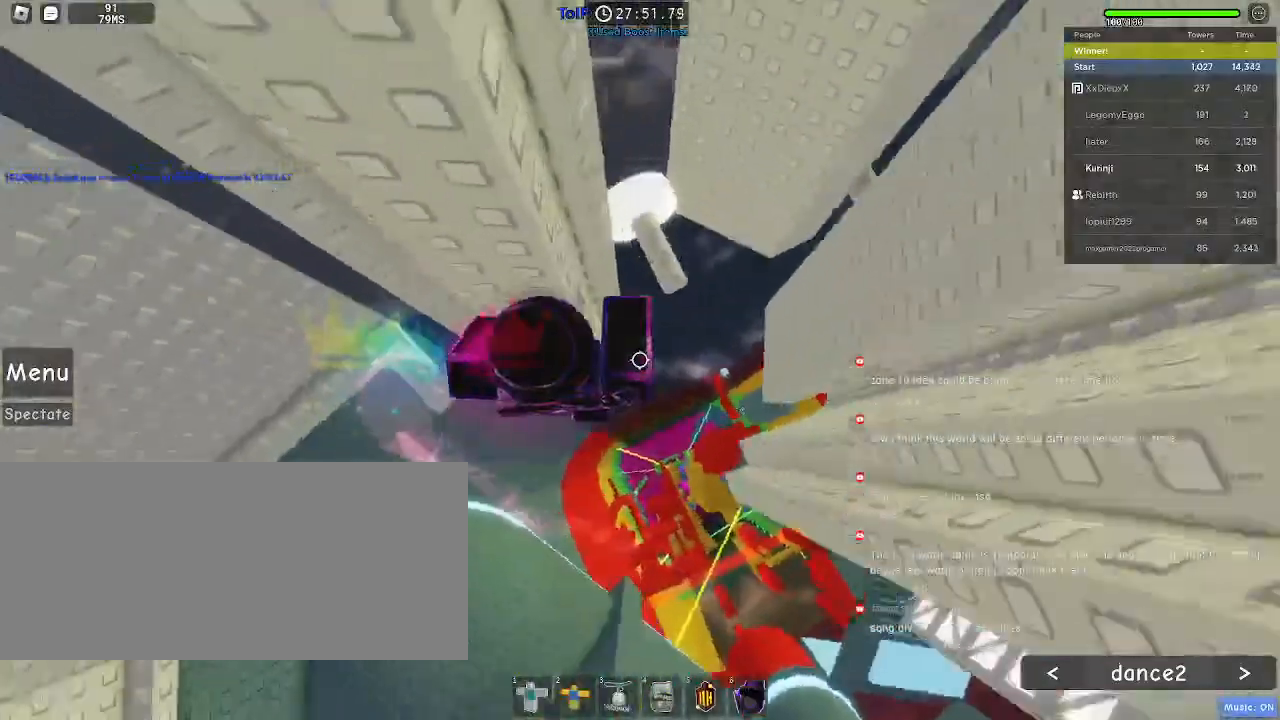
{"keys": [], "mouse": [], "events": [[417, "d", "up"]]}
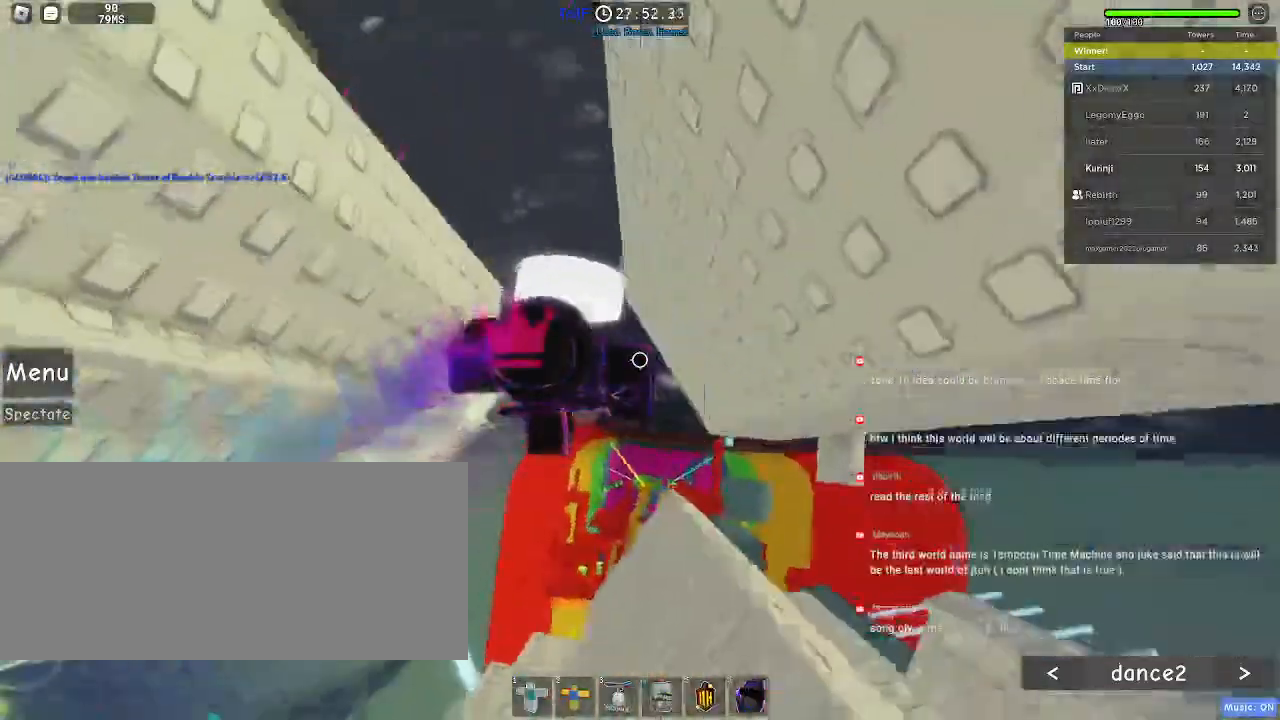
{"keys": ["d"], "mouse": [], "events": [[150, "d", "down"], [250, "space", "down"], [350, "space", "up"]]}
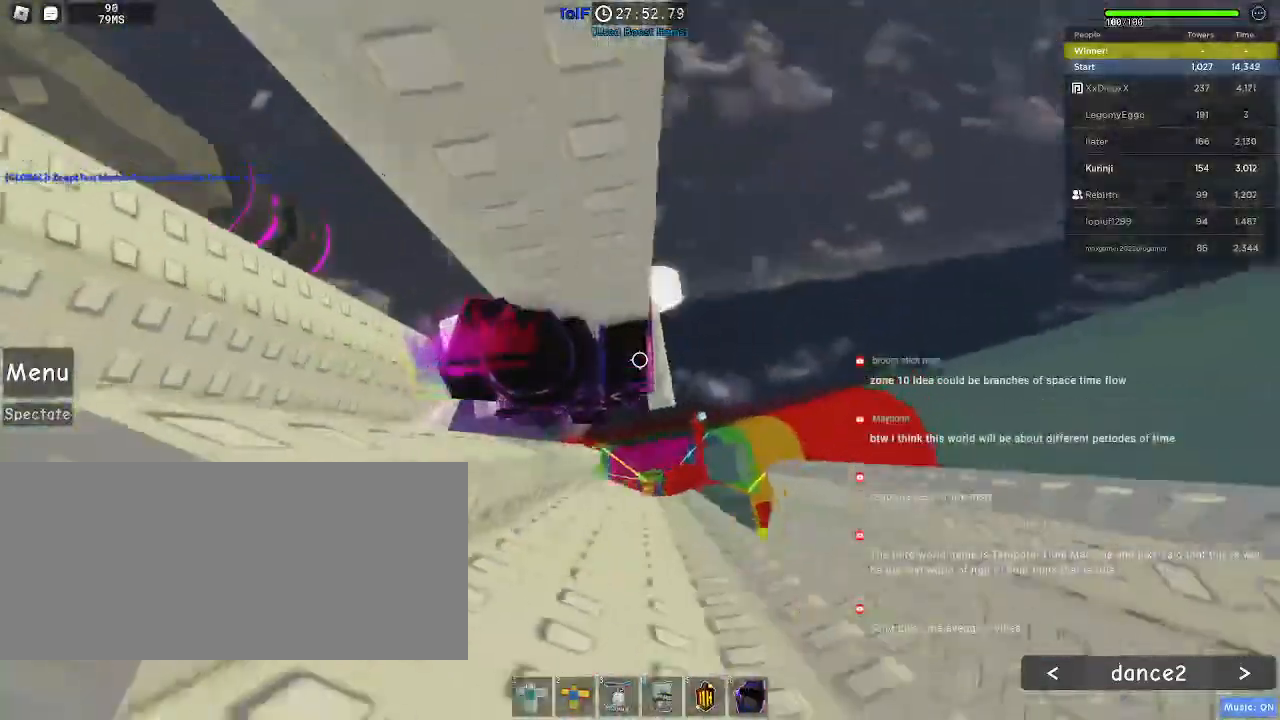
{"keys": [], "mouse": [], "events": [[100, "w", "down"], [117, "d", "up"], [250, "w", "up"], [367, "w", "down"], [417, "a", "down"], [467, "a", "up"], [467, "w", "up"]]}
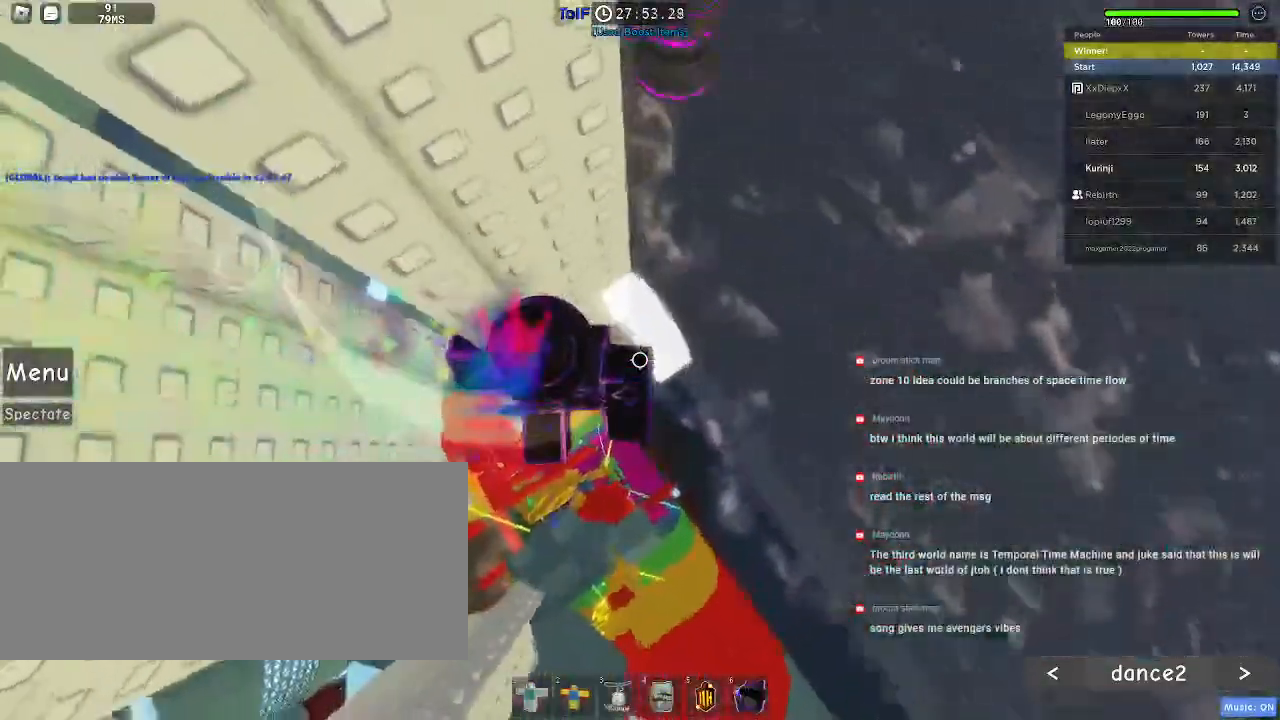
{"keys": ["a"], "mouse": [], "events": [[234, "a", "down"], [400, "space", "down"], [484, "space", "up"]]}
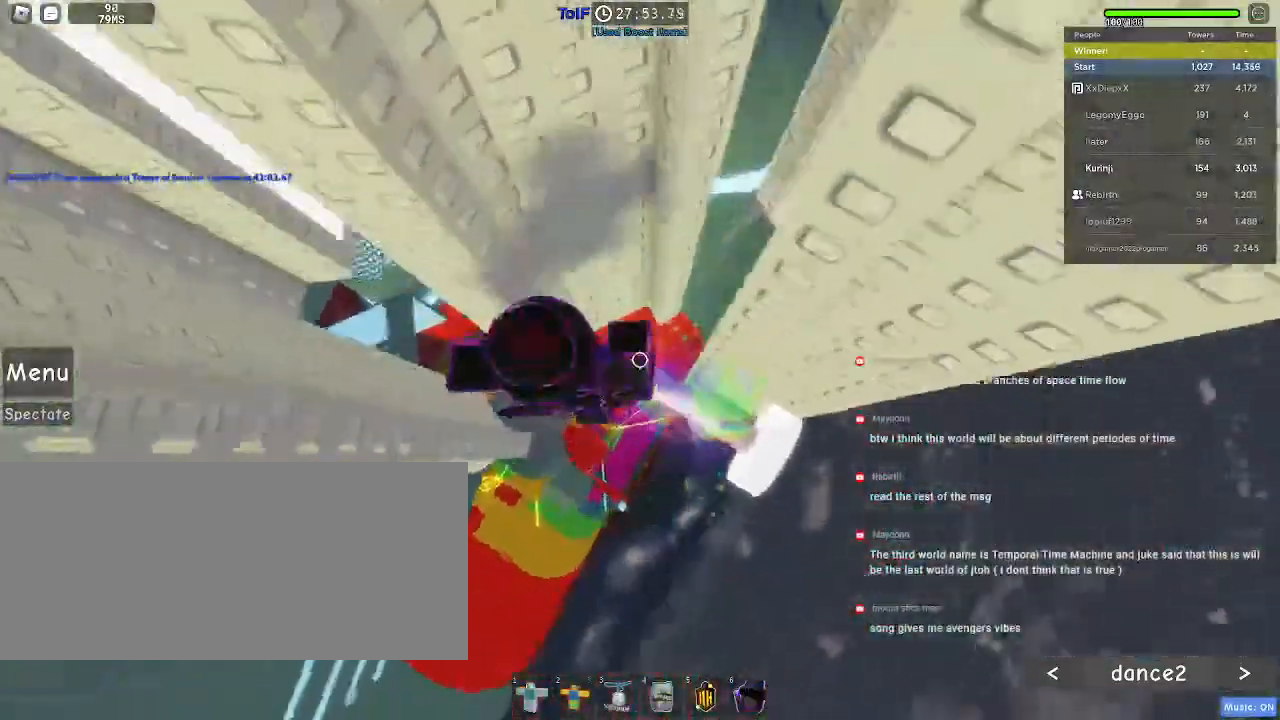
{"keys": ["a", "w"], "mouse": [], "events": [[167, "w", "down"]]}
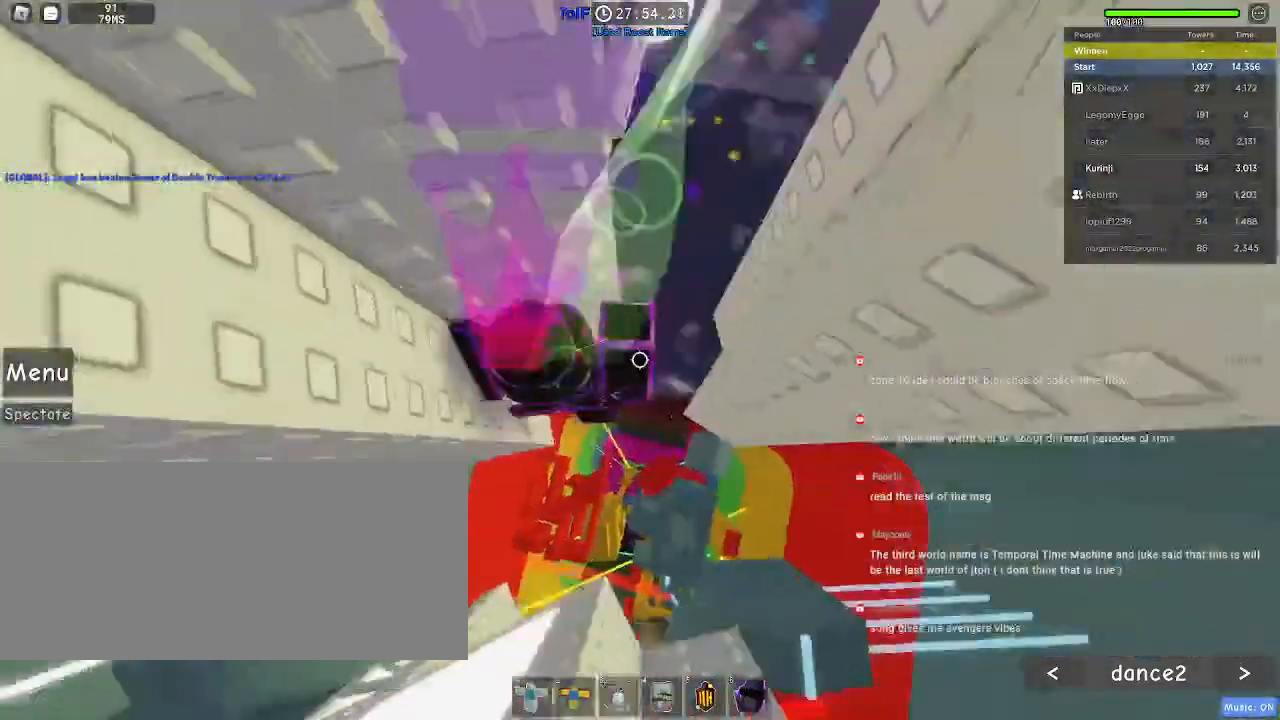
{"keys": ["a", "w"], "mouse": [], "events": [[417, "mouse_right", "down"], [434, "mouse_right", "up"]]}
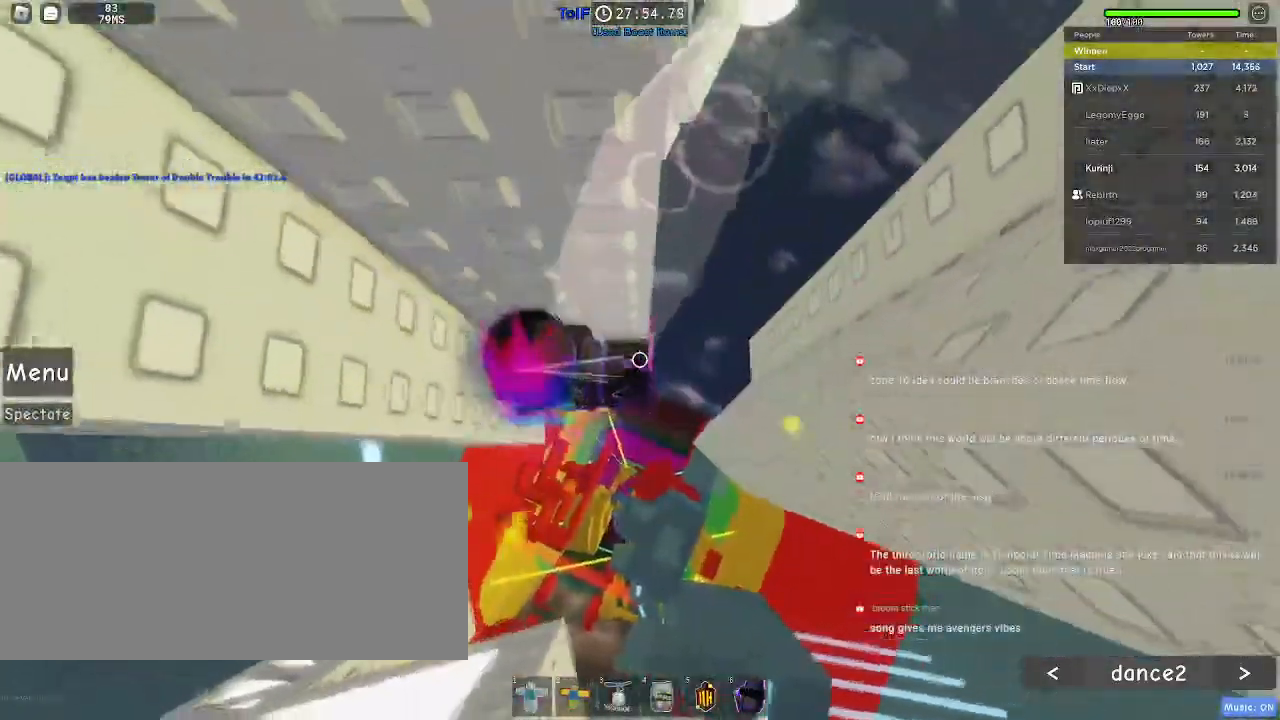
{"keys": [], "mouse": ["right"], "events": [[417, "w", "up"], [434, "a", "up"], [450, "mouse_right", "down"]]}
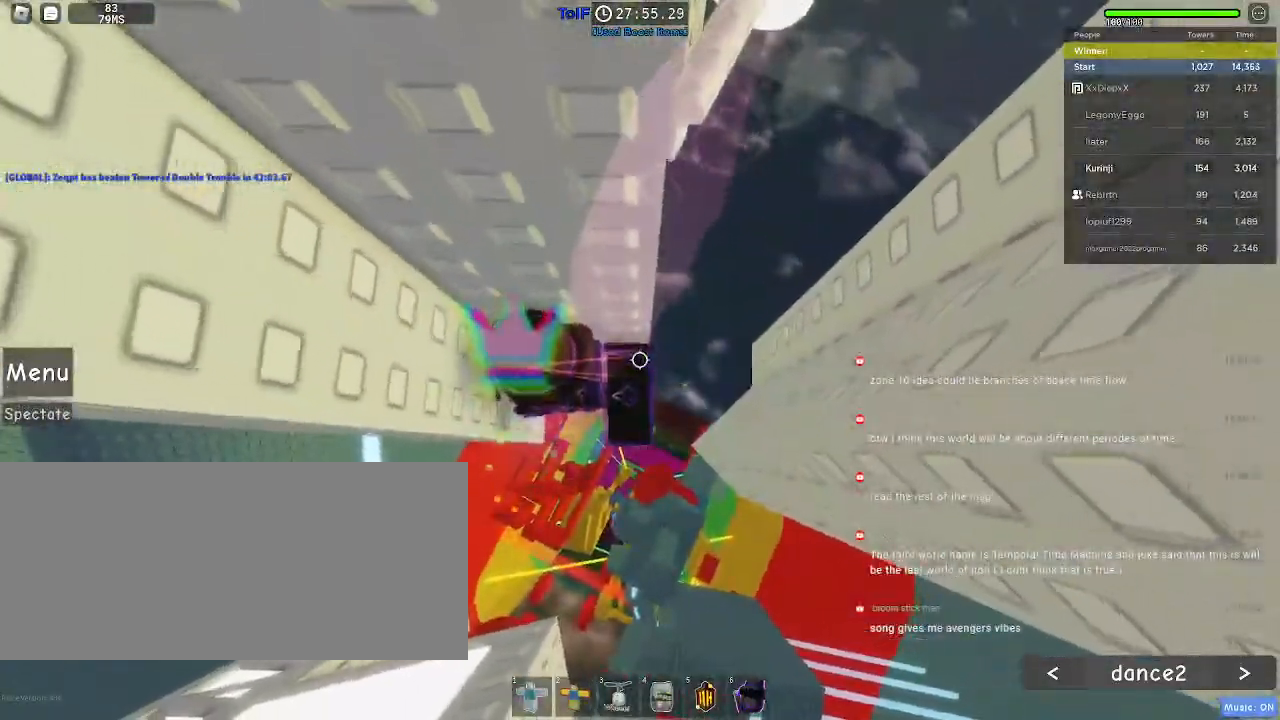
{"keys": [], "mouse": ["right"], "events": [[34, "shift", "down"], [117, "shift", "up"]]}
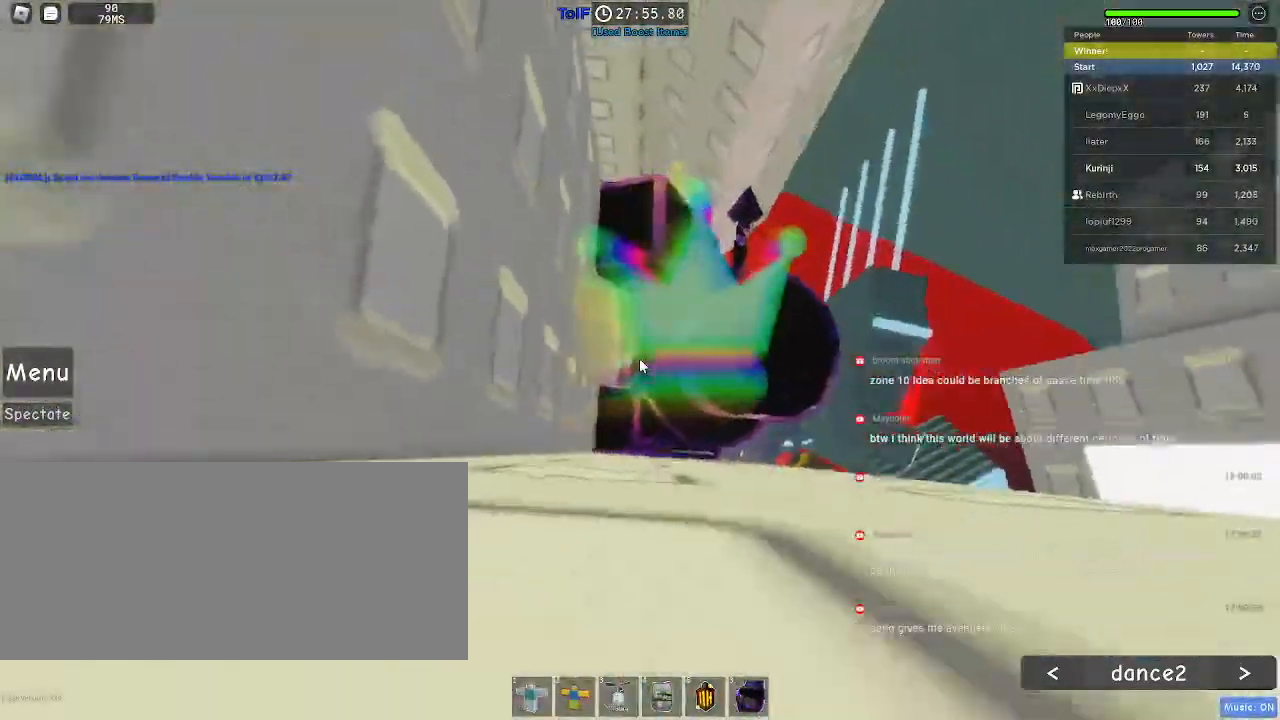
{"keys": ["d"], "mouse": ["right"]}
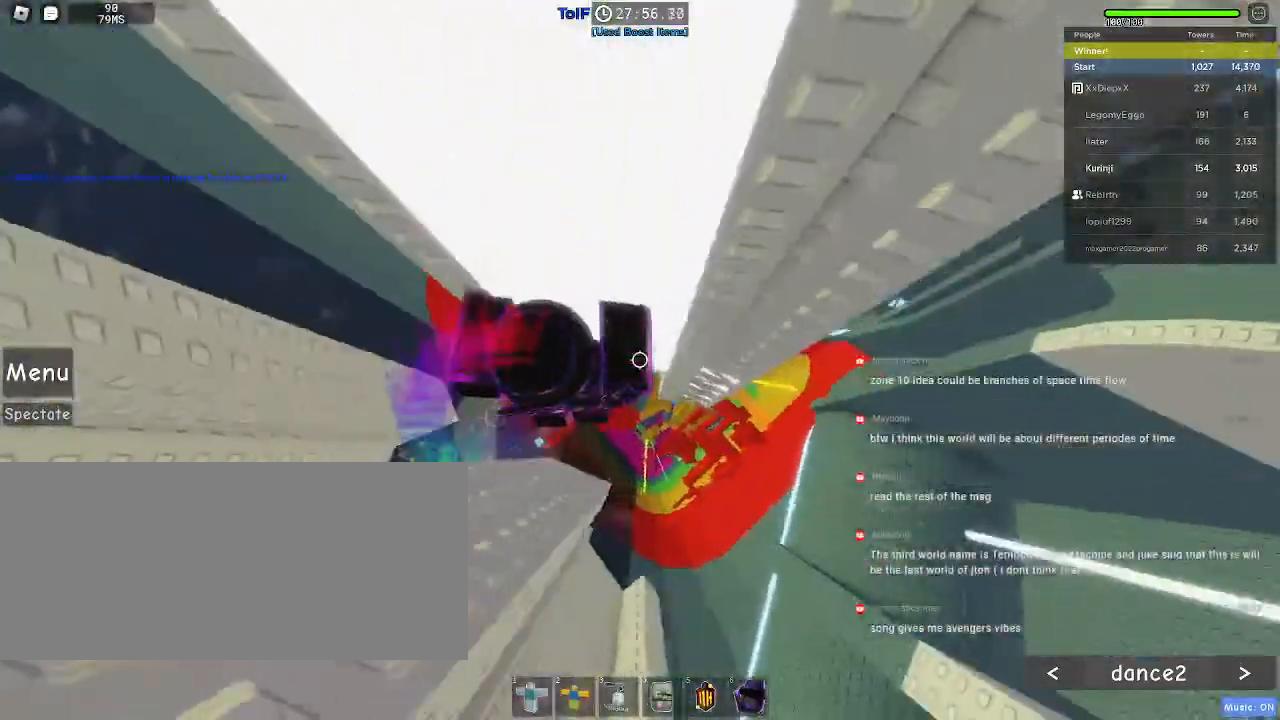
{"keys": ["w"], "mouse": [], "events": [[84, "w", "down"], [250, "d", "up"], [450, "mouse_right", "up"]]}
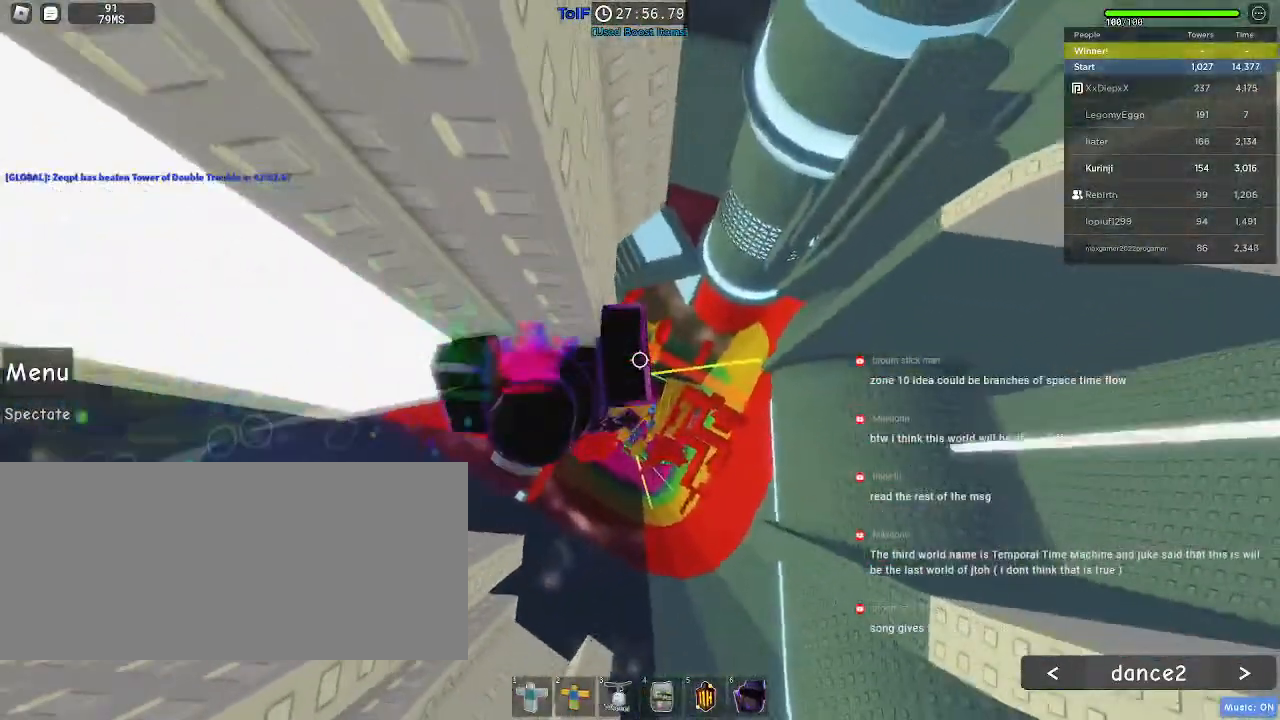
{"keys": ["d", "w"], "mouse": [], "events": [[450, "d", "down"]]}
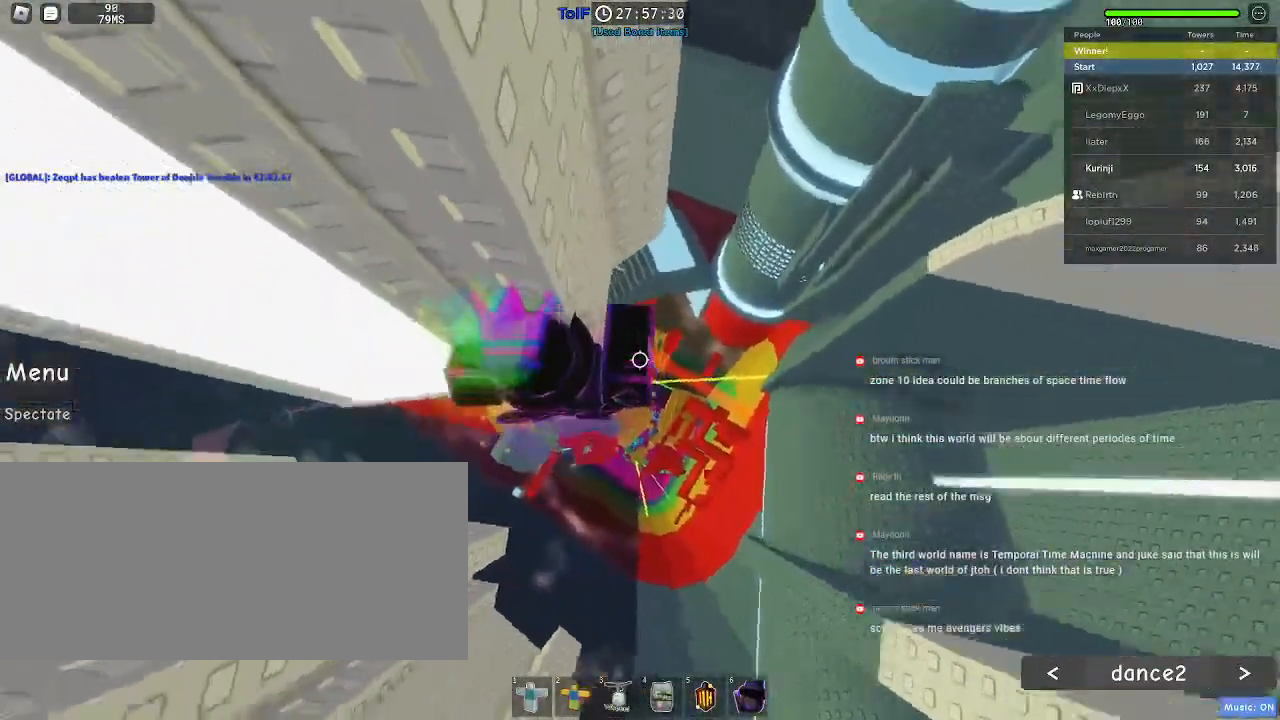
{"keys": ["w"], "mouse": [], "events": [[284, "d", "up"]]}
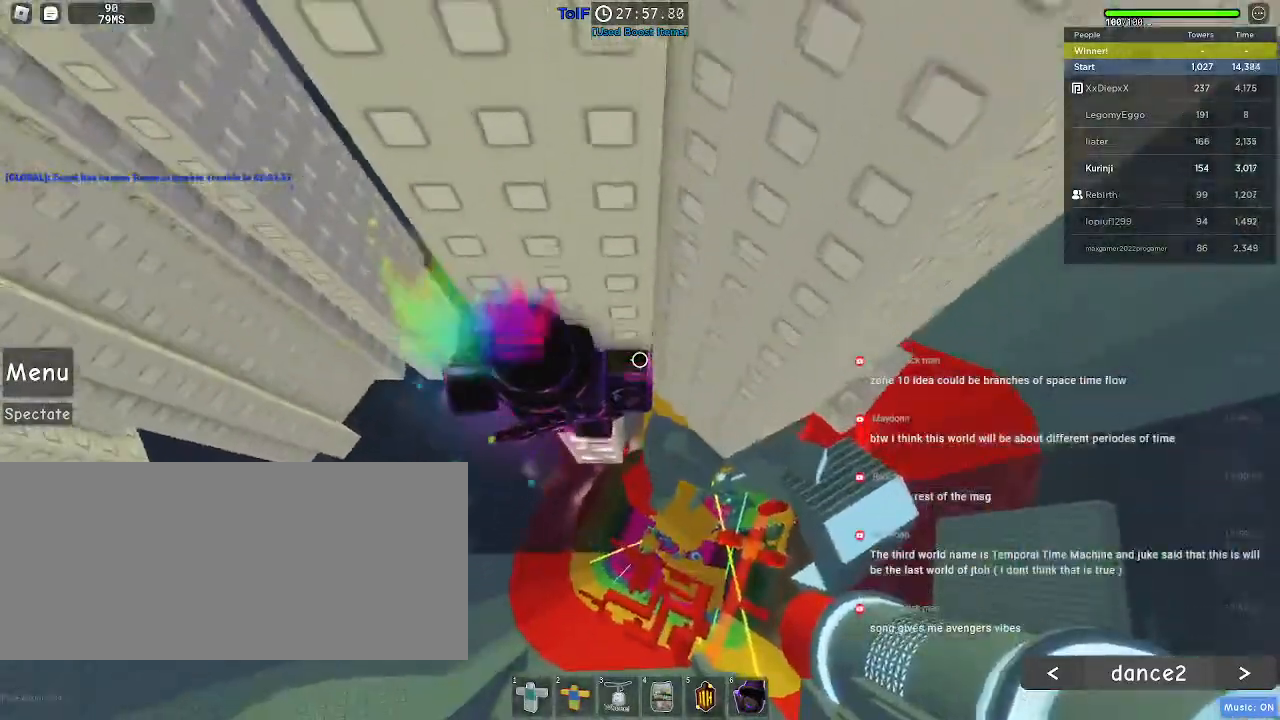
{"keys": ["w"], "mouse": [], "events": []}
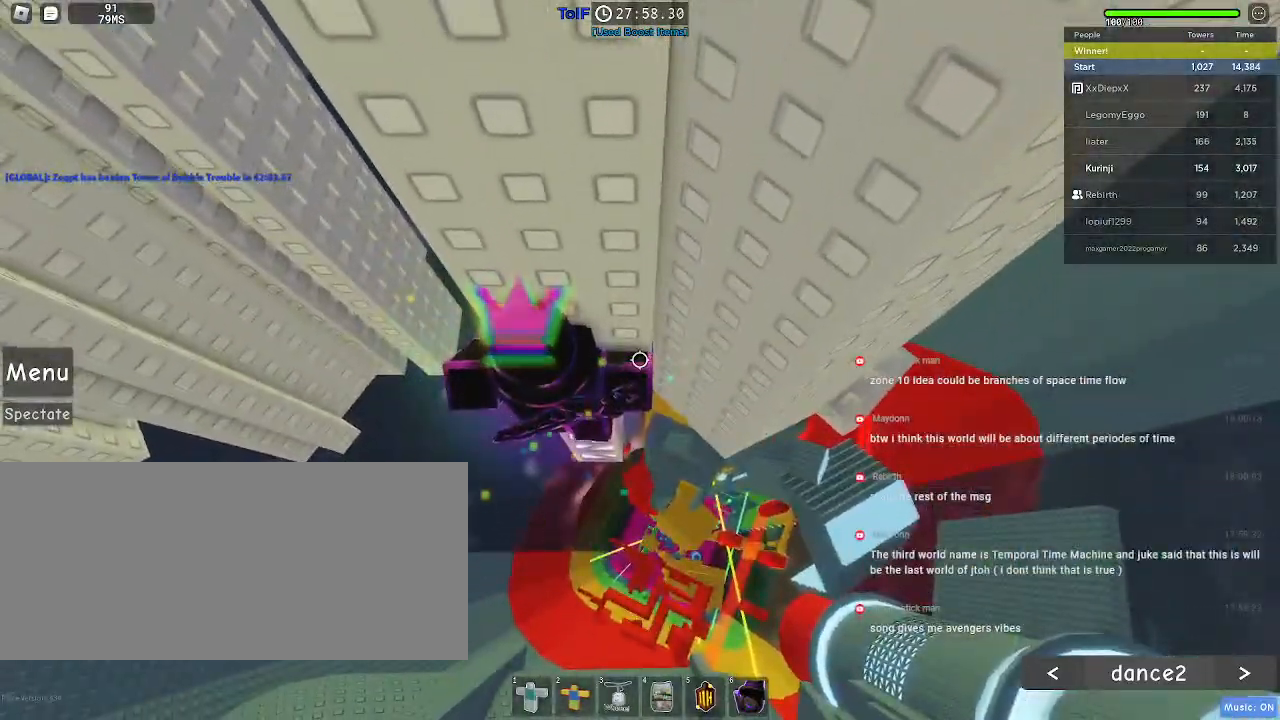
{"keys": [], "mouse": [], "events": [[217, "d", "down"], [250, "d", "up"], [484, "w", "up"]]}
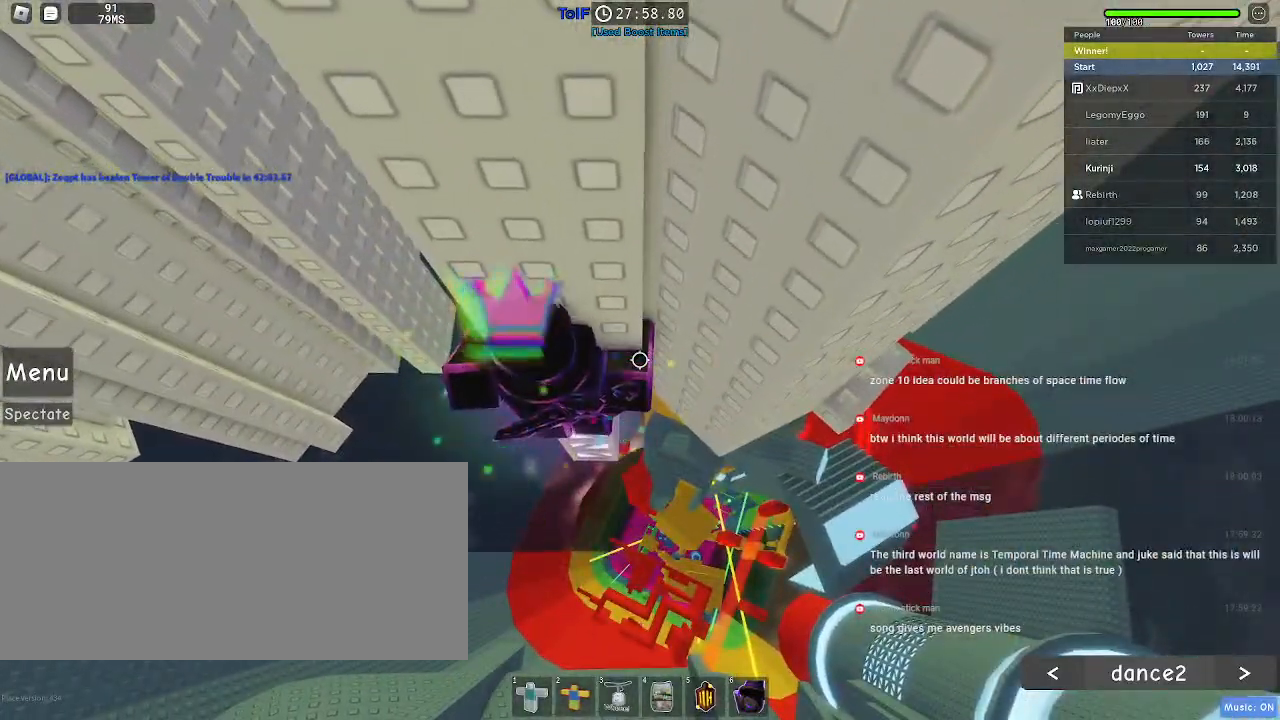
{"keys": ["d", "shift", "space"], "mouse": ["right"], "events": [[84, "mouse_right", "down"], [100, "shift", "down"], [200, "shift", "up"], [417, "shift", "down"], [450, "d", "down"], [500, "space", "down"]]}
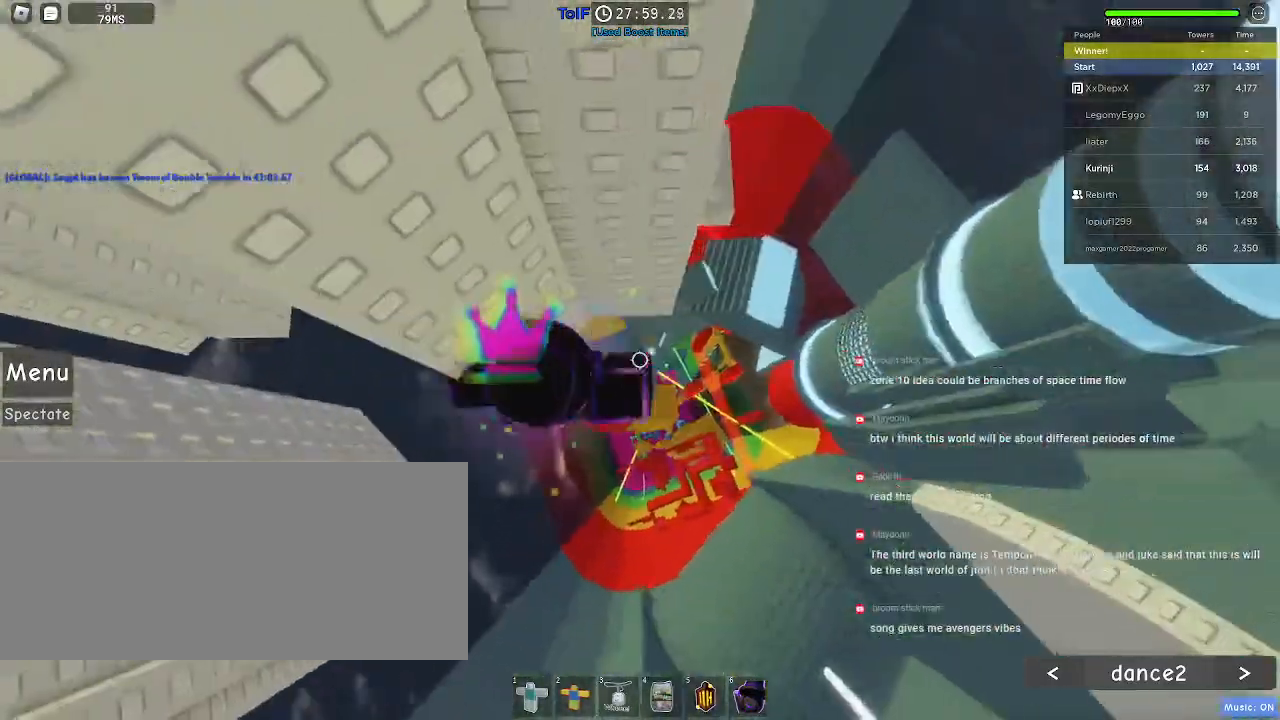
{"keys": ["d"], "mouse": ["right"], "events": [[34, "shift", "up"], [117, "space", "up"]]}
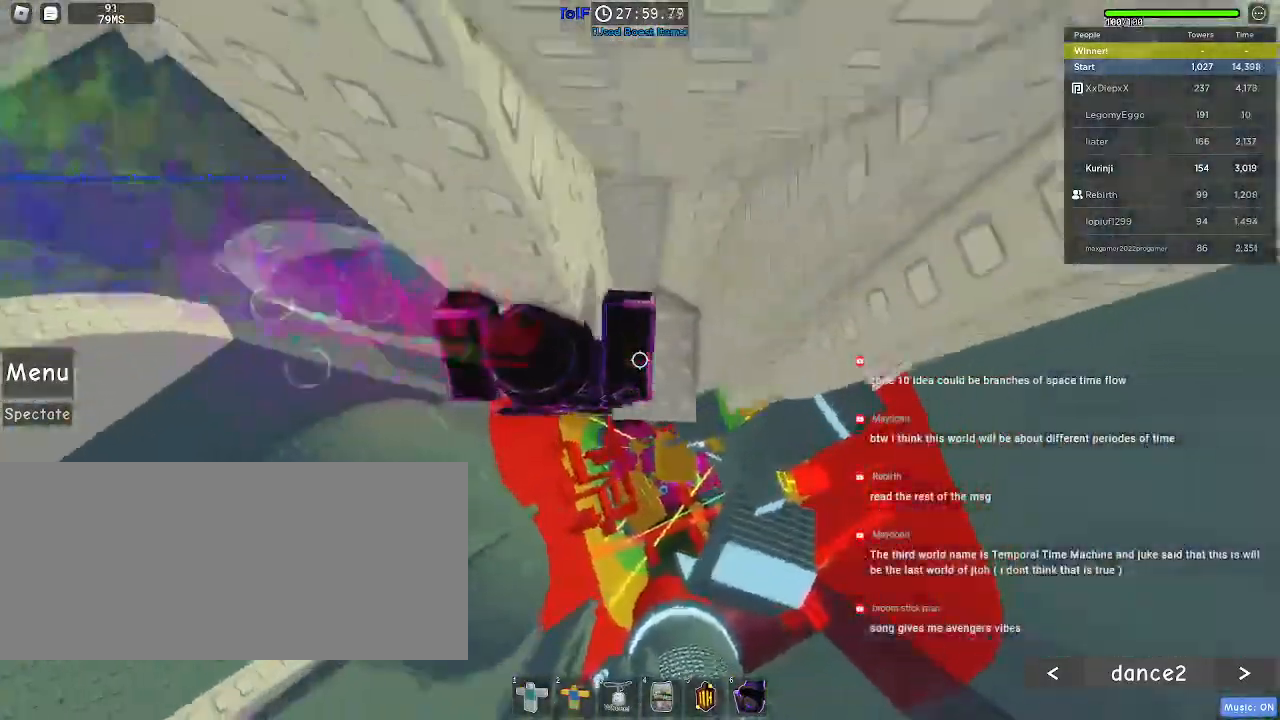
{"keys": ["s"], "mouse": [], "events": [[84, "mouse_right", "up"], [100, "w", "down"], [167, "d", "up"], [167, "w", "up"], [500, "s", "down"]]}
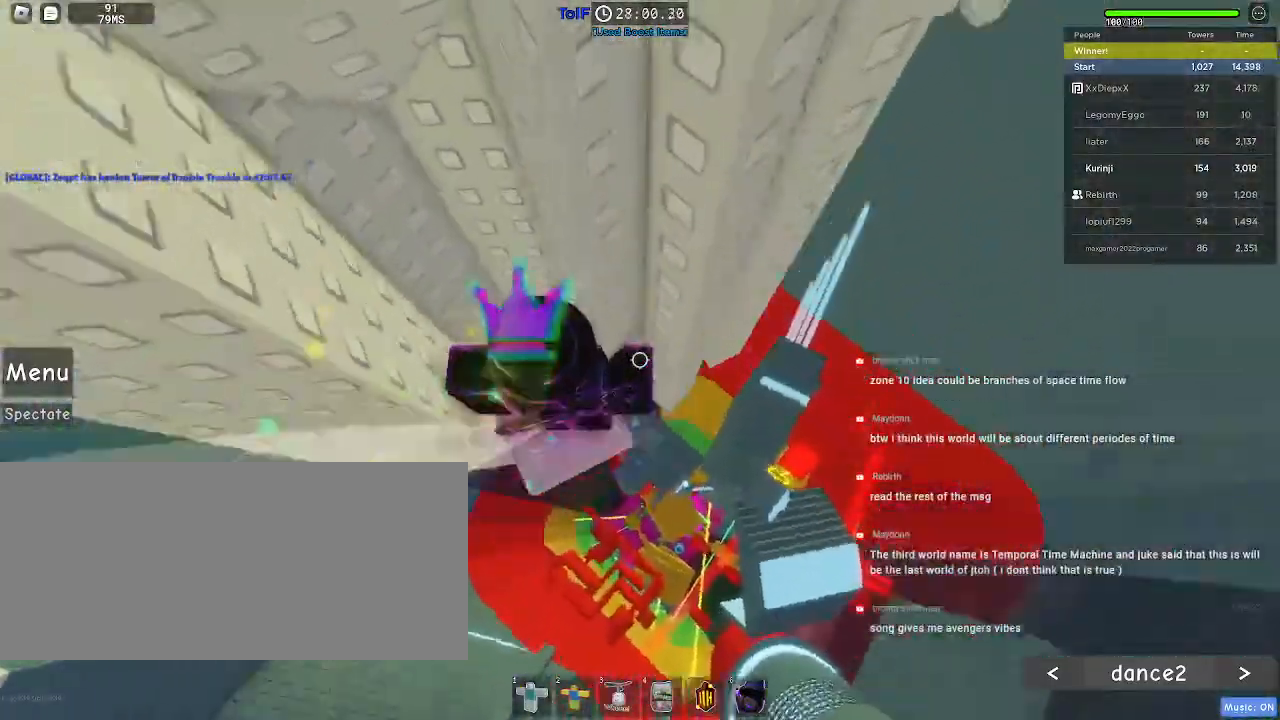
{"keys": [], "mouse": [], "events": [[50, "s", "up"]]}
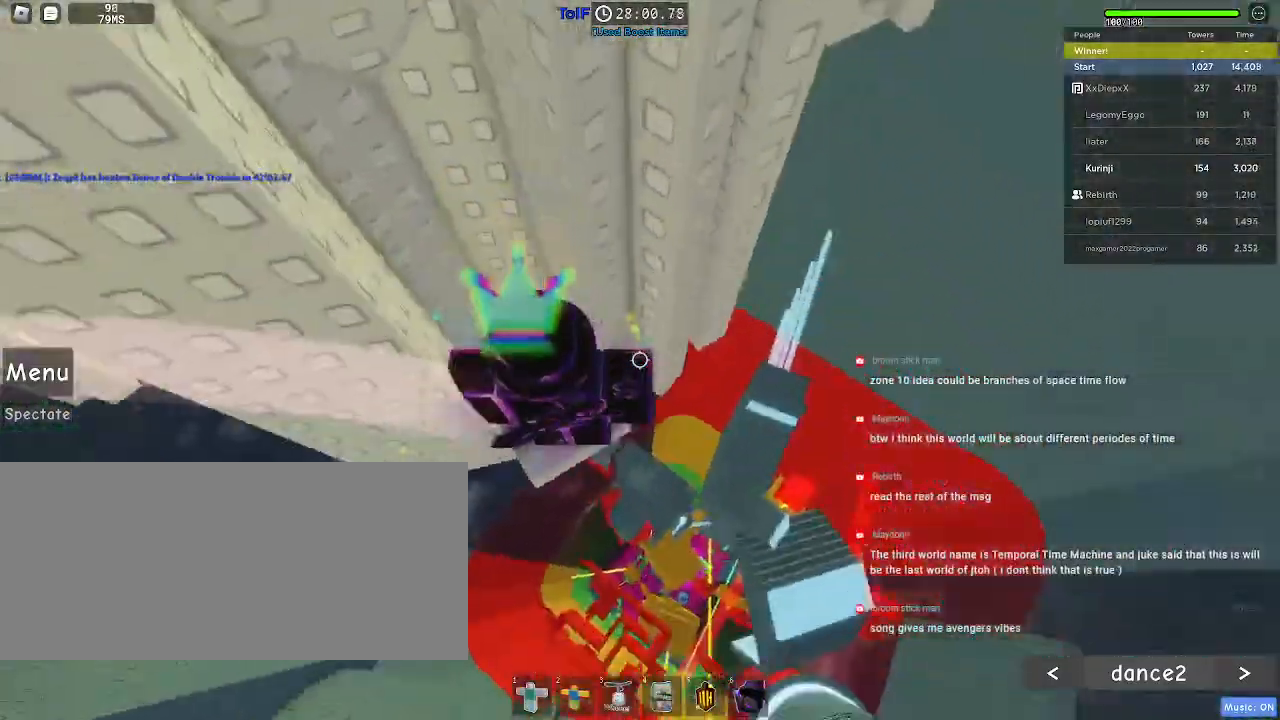
{"keys": ["d"], "mouse": [], "events": [[34, "d", "down"], [200, "space", "down"], [284, "space", "up"]]}
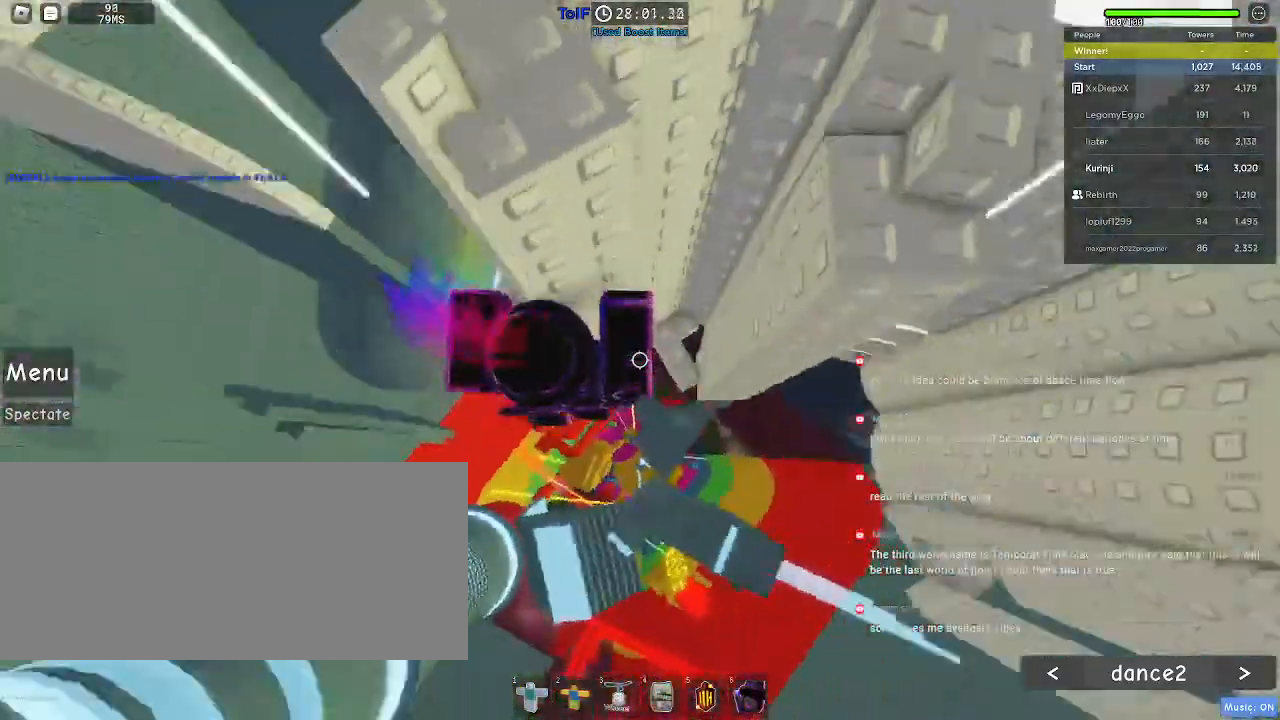
{"keys": [], "mouse": [], "events": [[84, "w", "down"], [250, "d", "up"], [250, "w", "up"]]}
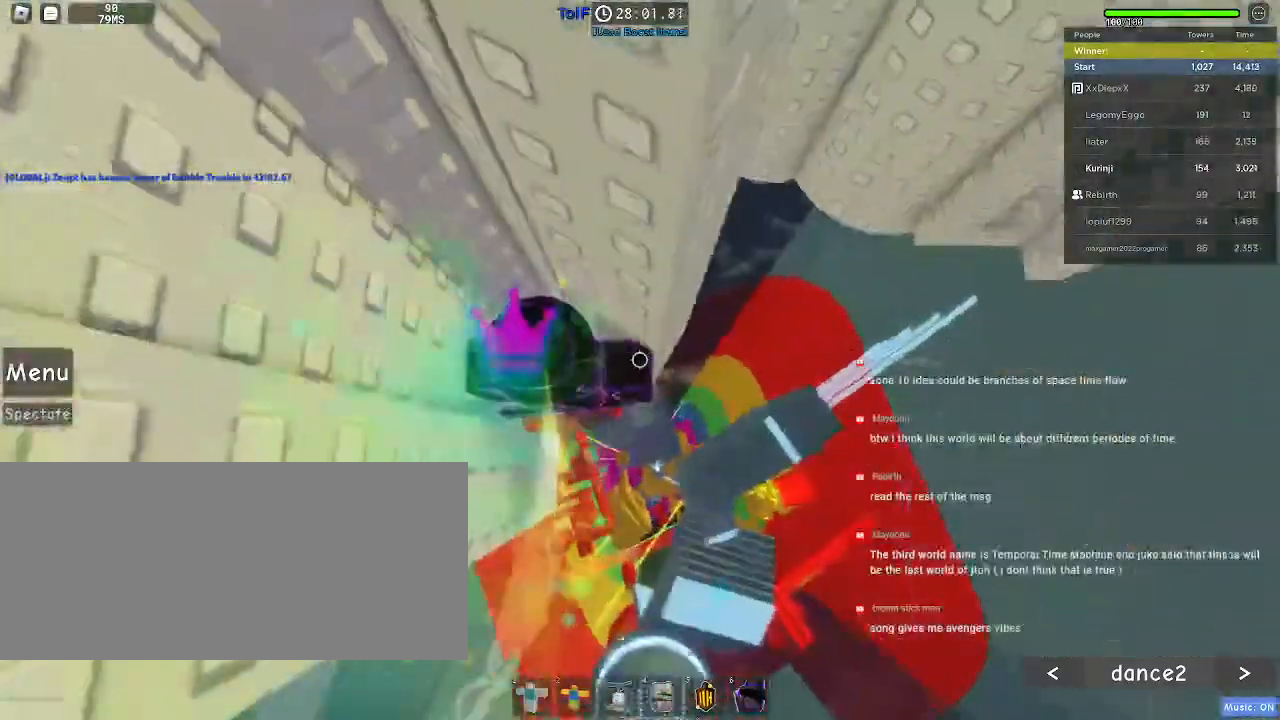
{"keys": [], "mouse": [], "events": [[84, "d", "down"], [134, "d", "up"]]}
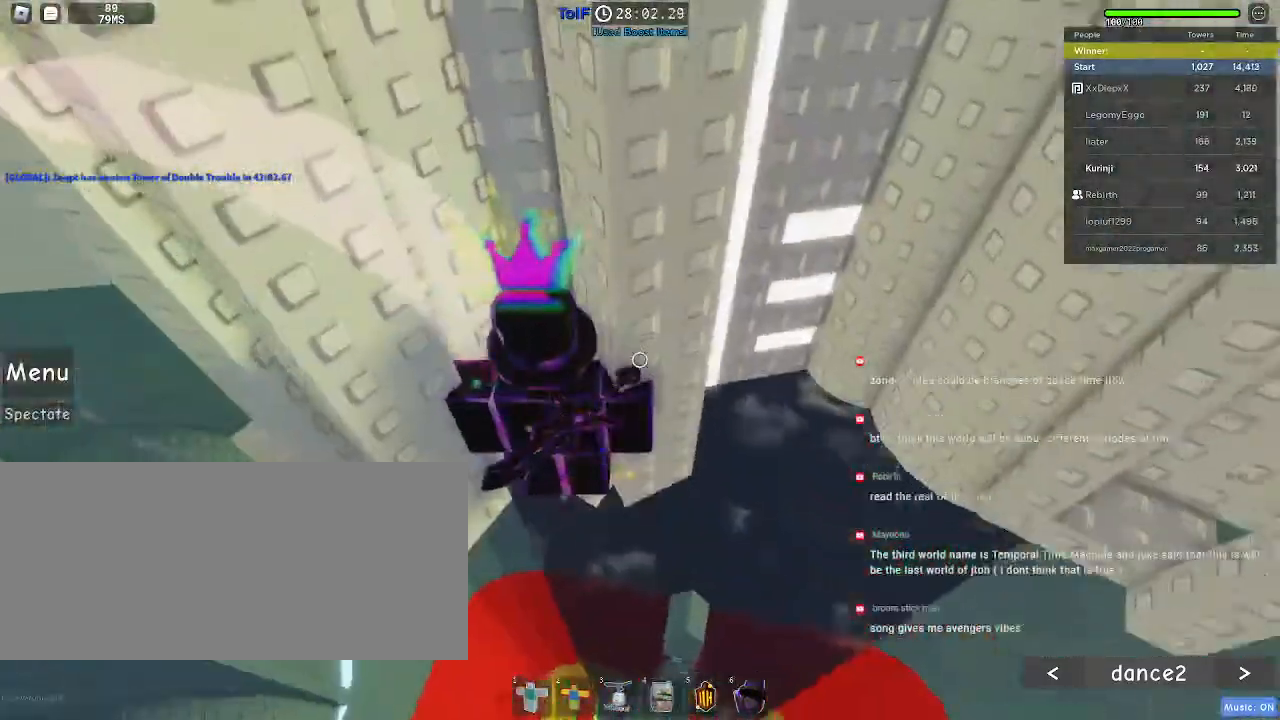
{"keys": ["d"], "mouse": [], "events": [[184, "d", "down"], [317, "space", "down"], [417, "space", "up"]]}
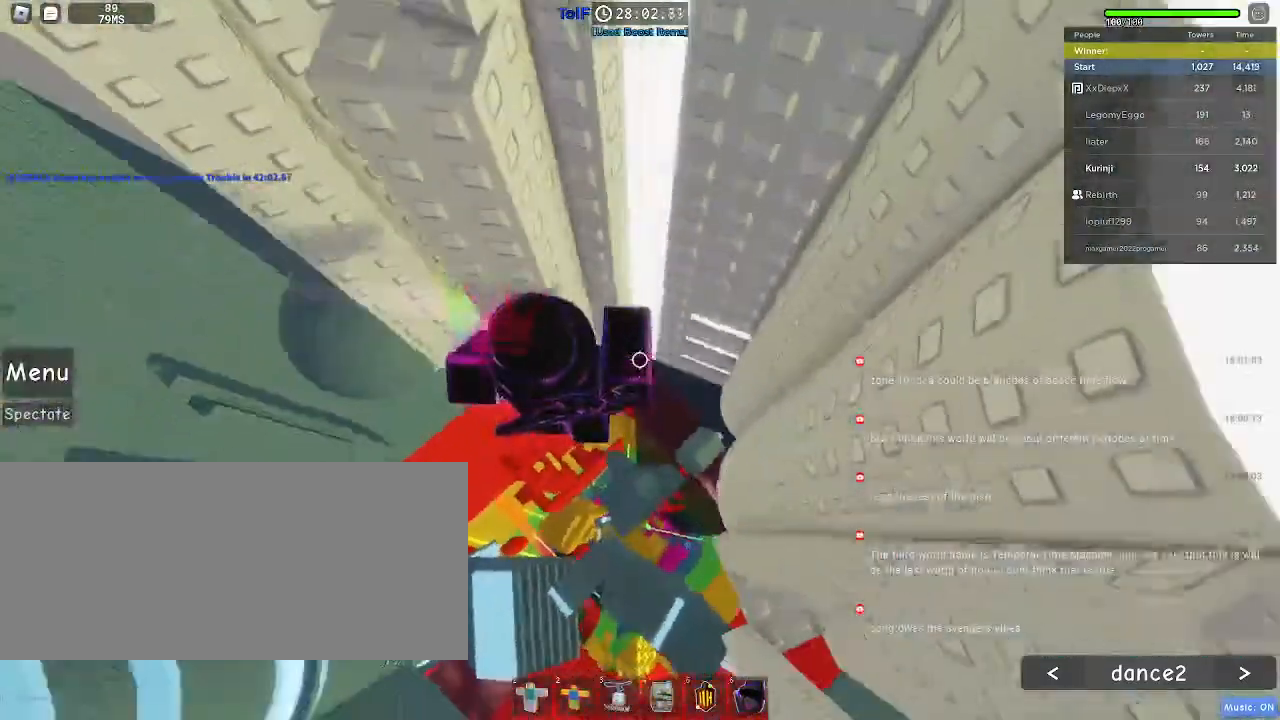
{"keys": ["d", "w"], "mouse": [], "events": [[67, "w", "down"]]}
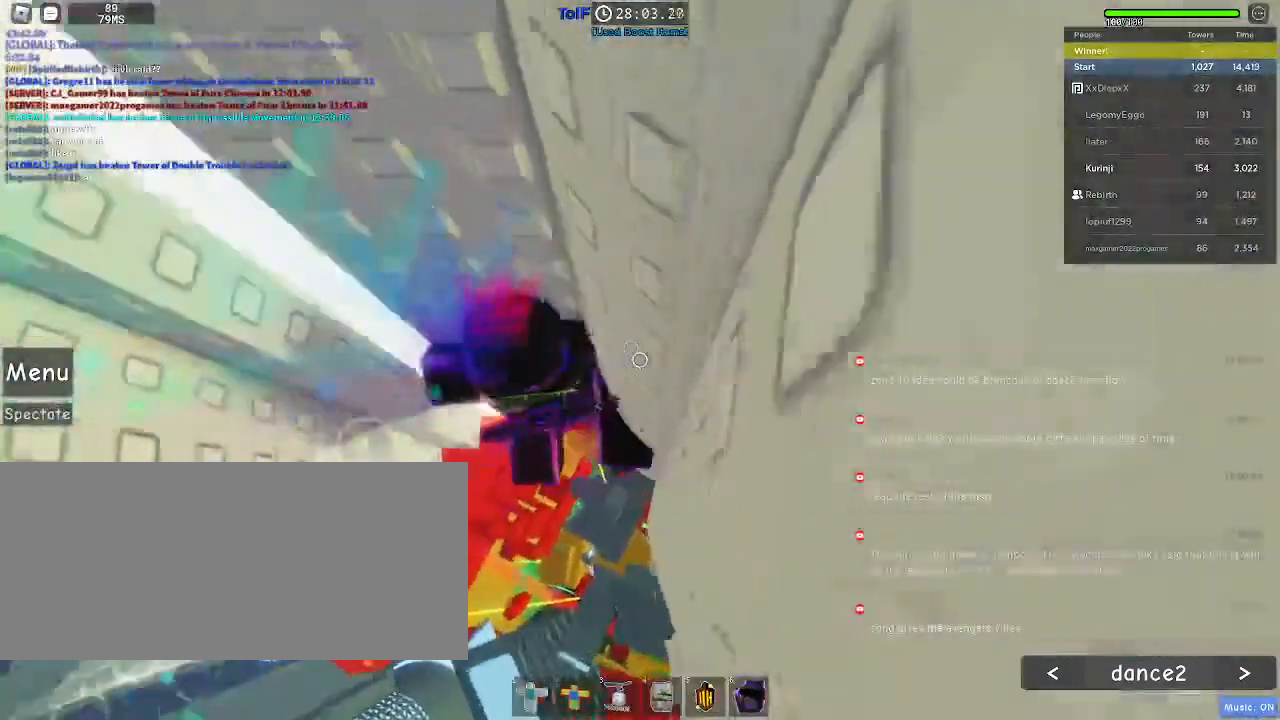
{"keys": ["d", "w"], "mouse": [], "events": []}
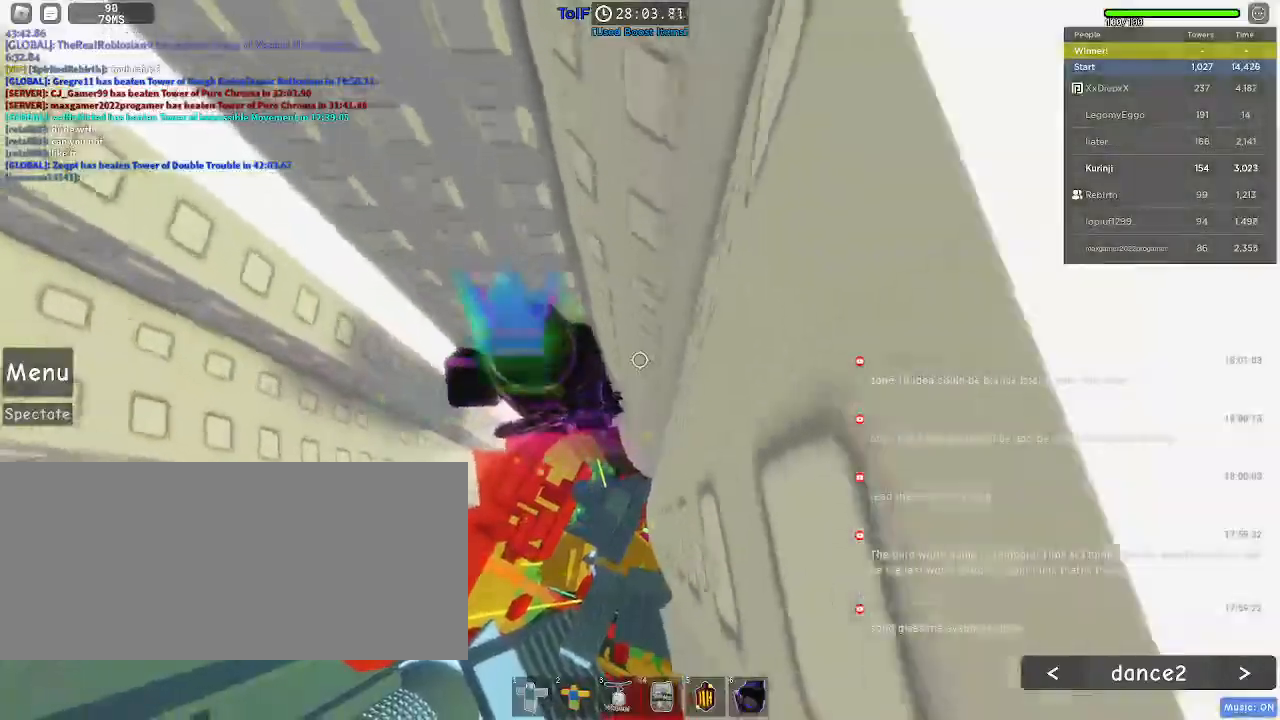
{"keys": [], "mouse": ["right"], "events": [[200, "w", "up"], [217, "d", "up"], [284, "mouse_right", "down"], [300, "shift", "down"], [367, "shift", "up"]]}